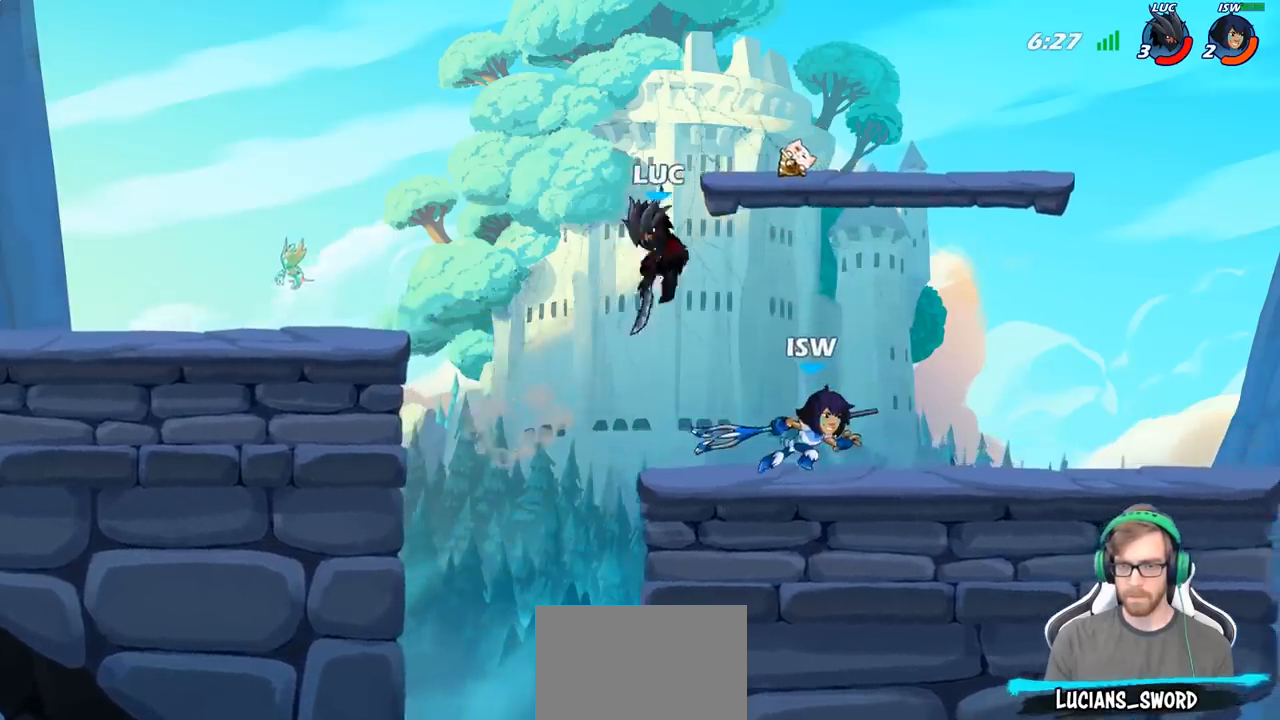
Gameplay with a controller (PlayStation layout); each line is a JSON object with the inputs held at the frame after it. "events" lists button and stick changes between this image and that frame as [ms after this image, input, new state], when the widget could be followed in between.
{"buttons": [], "left_stick": "right", "right_stick": "center", "events": [[17, "SQUARE", "down"], [33, "left_stick", "right"], [83, "SQUARE", "up"]]}
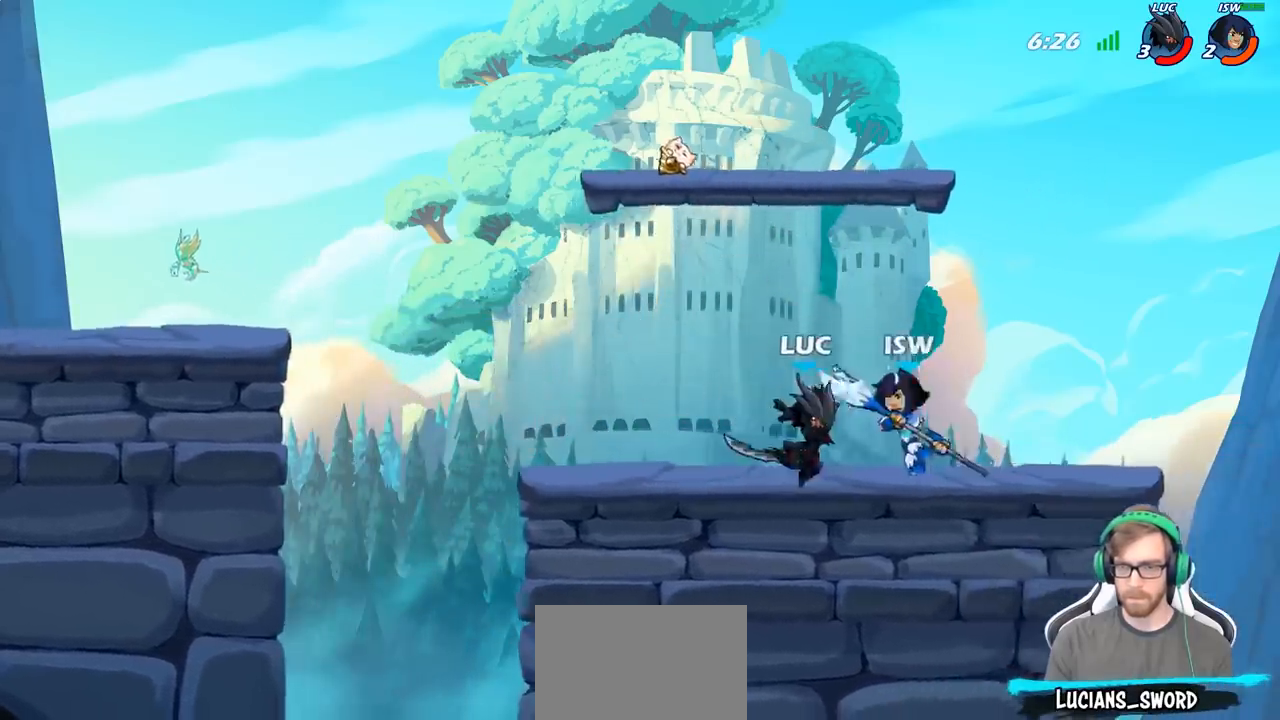
{"buttons": [], "left_stick": "left", "right_stick": "center", "events": [[250, "left_stick", "left"], [400, "R2", "down"], [500, "R2", "up"]]}
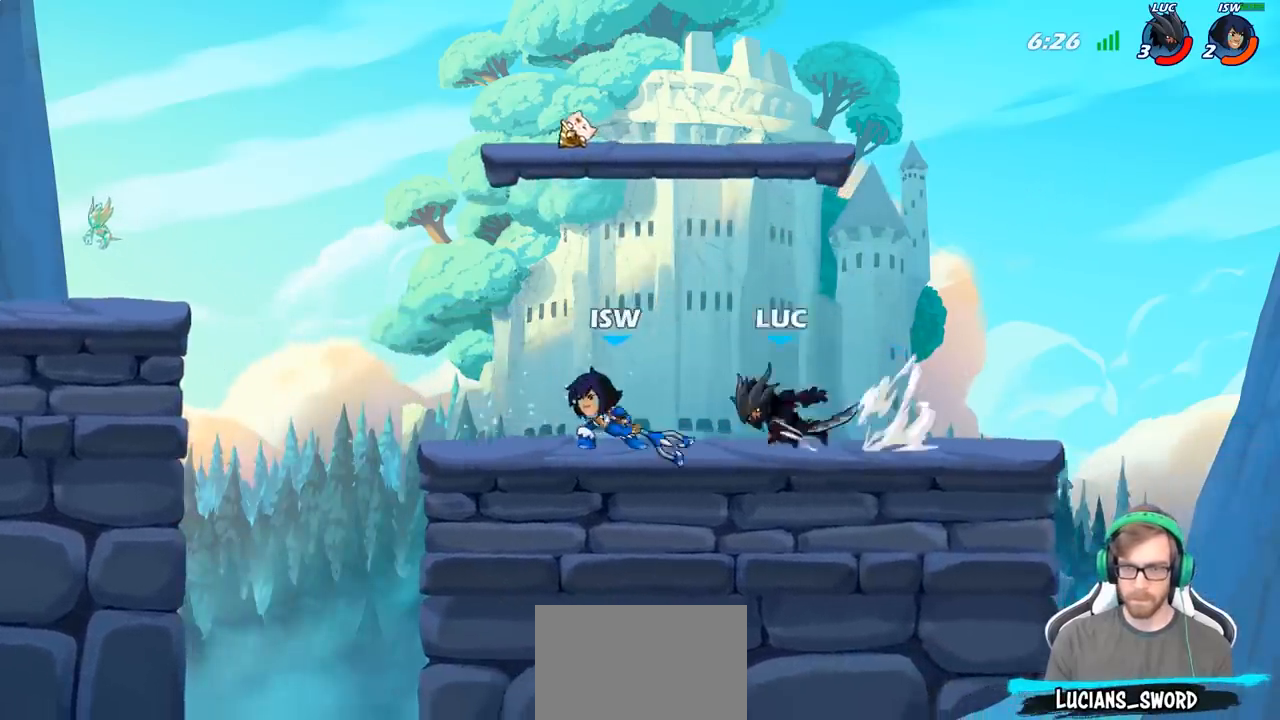
{"buttons": [], "left_stick": "center", "right_stick": "center", "events": [[33, "SQUARE", "down"], [33, "left_stick", "down-left"], [133, "SQUARE", "up"], [217, "left_stick", "center"]]}
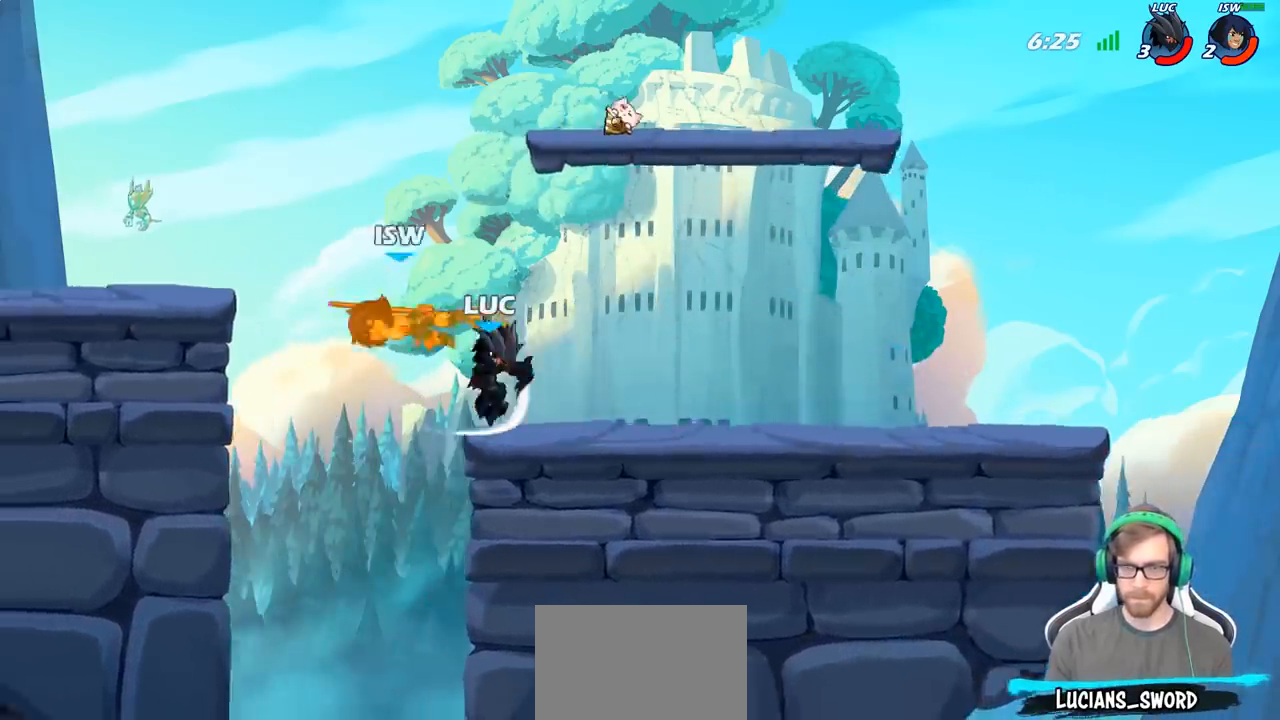
{"buttons": [], "left_stick": "center", "right_stick": "center", "events": [[33, "left_stick", "left"], [117, "R2", "down"], [200, "R2", "up"], [217, "left_stick", "center"], [233, "SQUARE", "down"], [300, "SQUARE", "up"]]}
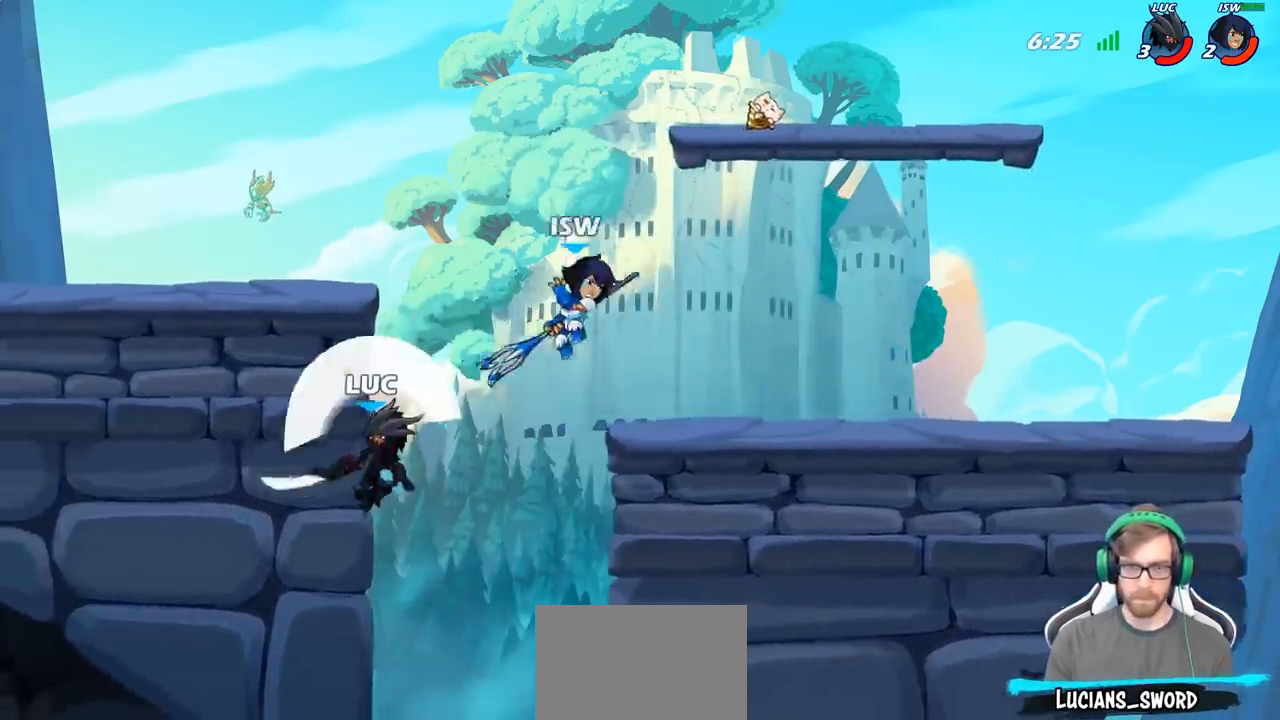
{"buttons": [], "left_stick": "right", "right_stick": "center", "events": [[17, "left_stick", "right"], [300, "CROSS", "down"], [433, "CROSS", "up"]]}
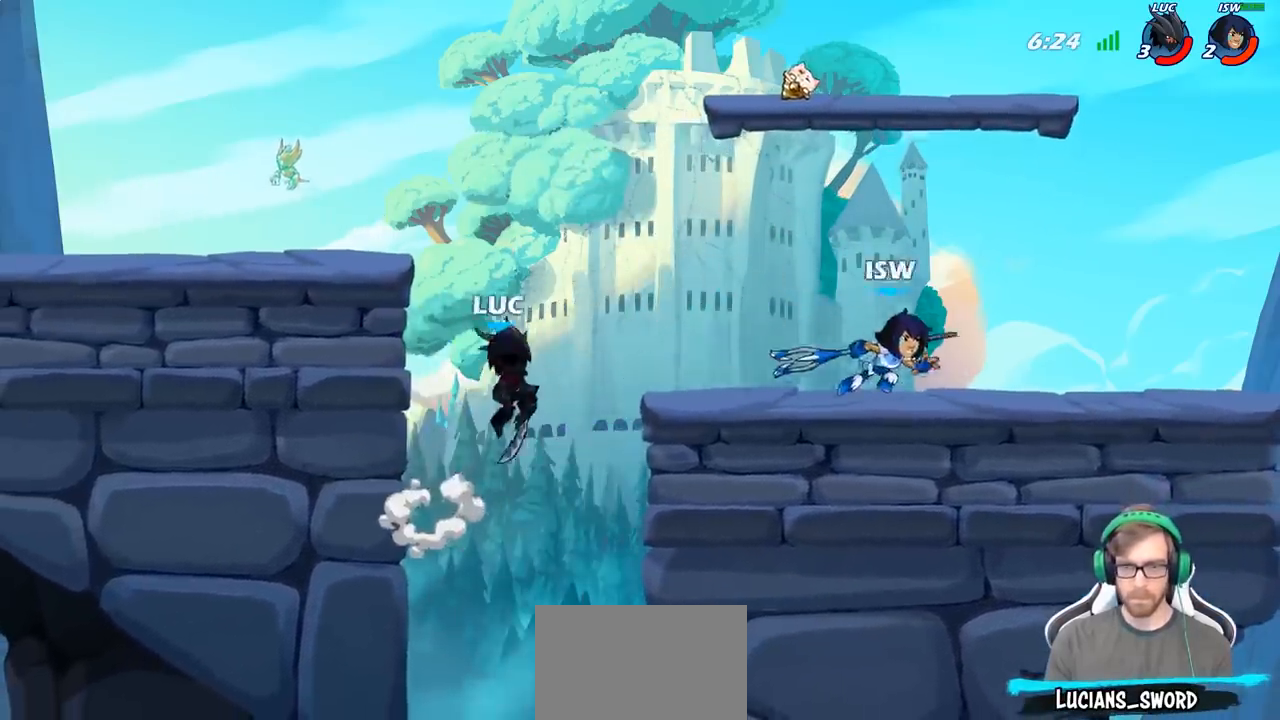
{"buttons": ["R2"], "left_stick": "up", "right_stick": "center", "events": [[67, "left_stick", "up-right"], [100, "CROSS", "down"], [250, "CROSS", "up"], [367, "R2", "down"], [467, "left_stick", "up"]]}
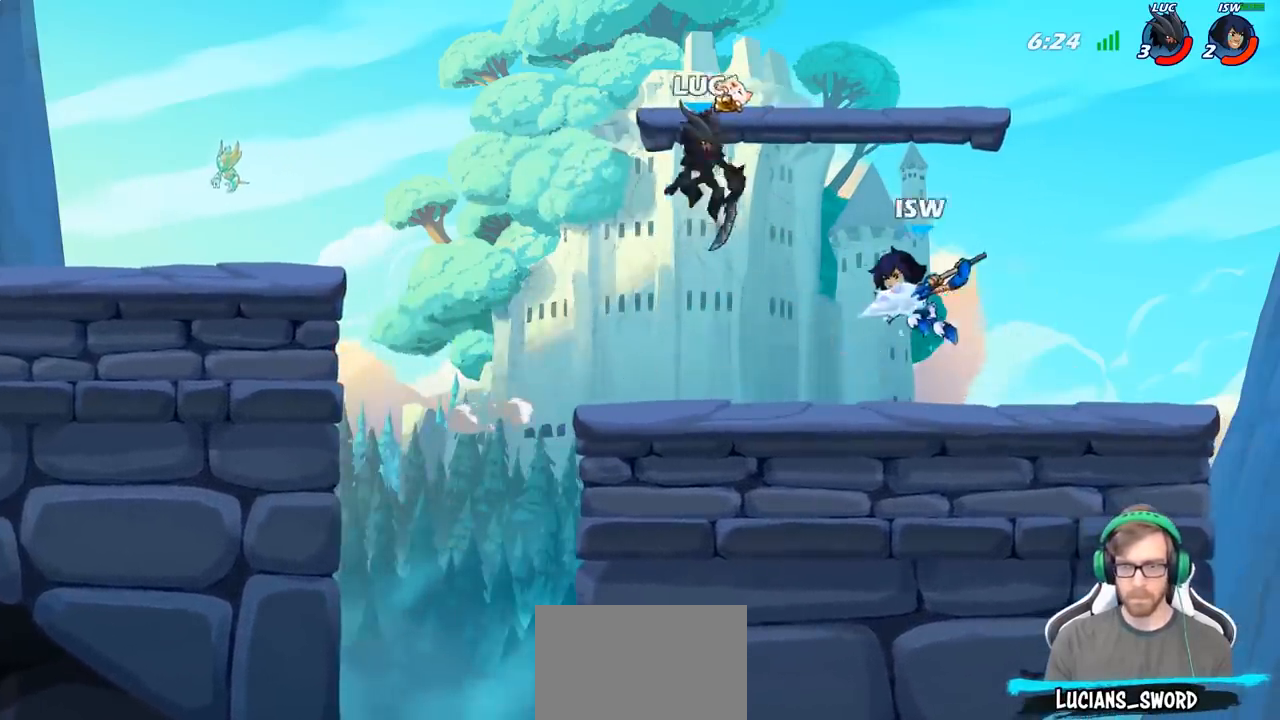
{"buttons": ["SQUARE"], "left_stick": "center", "right_stick": "center", "events": [[133, "R2", "up"], [150, "left_stick", "down-left"], [367, "left_stick", "down-right"], [450, "left_stick", "center"], [483, "SQUARE", "down"]]}
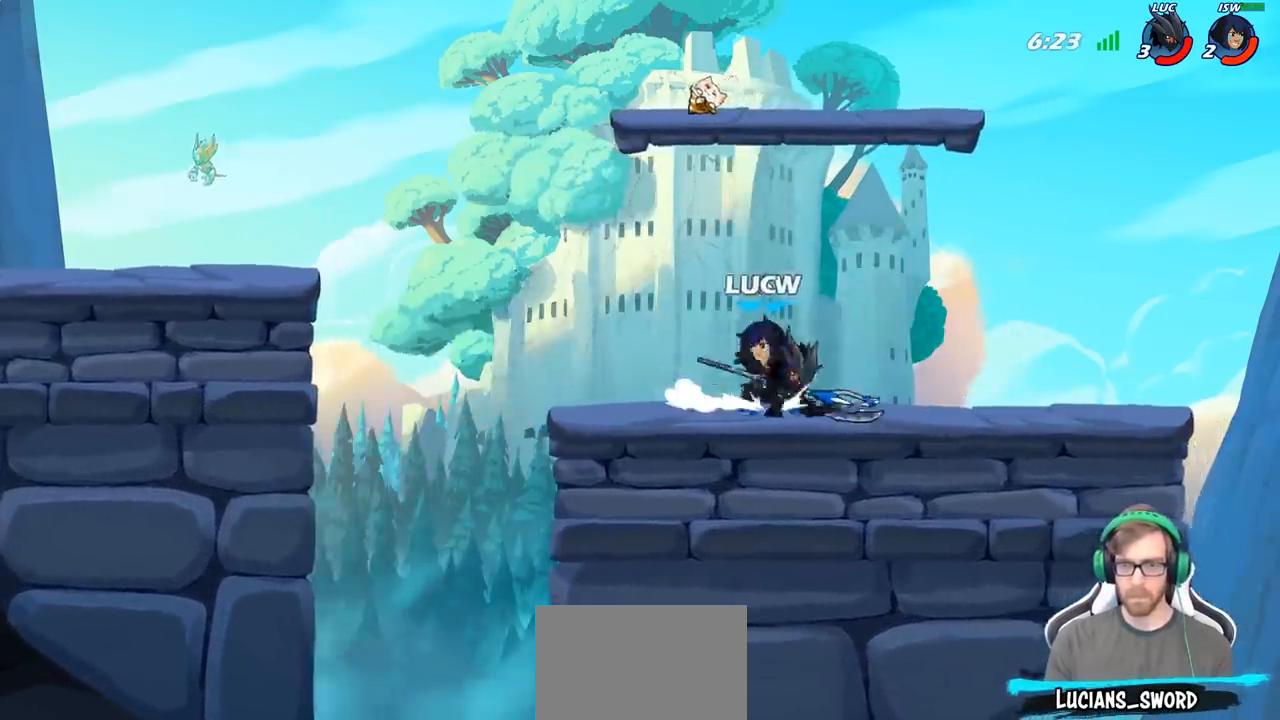
{"buttons": ["SQUARE"], "left_stick": "center", "right_stick": "center", "events": [[67, "SQUARE", "up"], [150, "SQUARE", "down"], [250, "SQUARE", "up"], [317, "SQUARE", "down"], [433, "SQUARE", "up"], [483, "SQUARE", "down"]]}
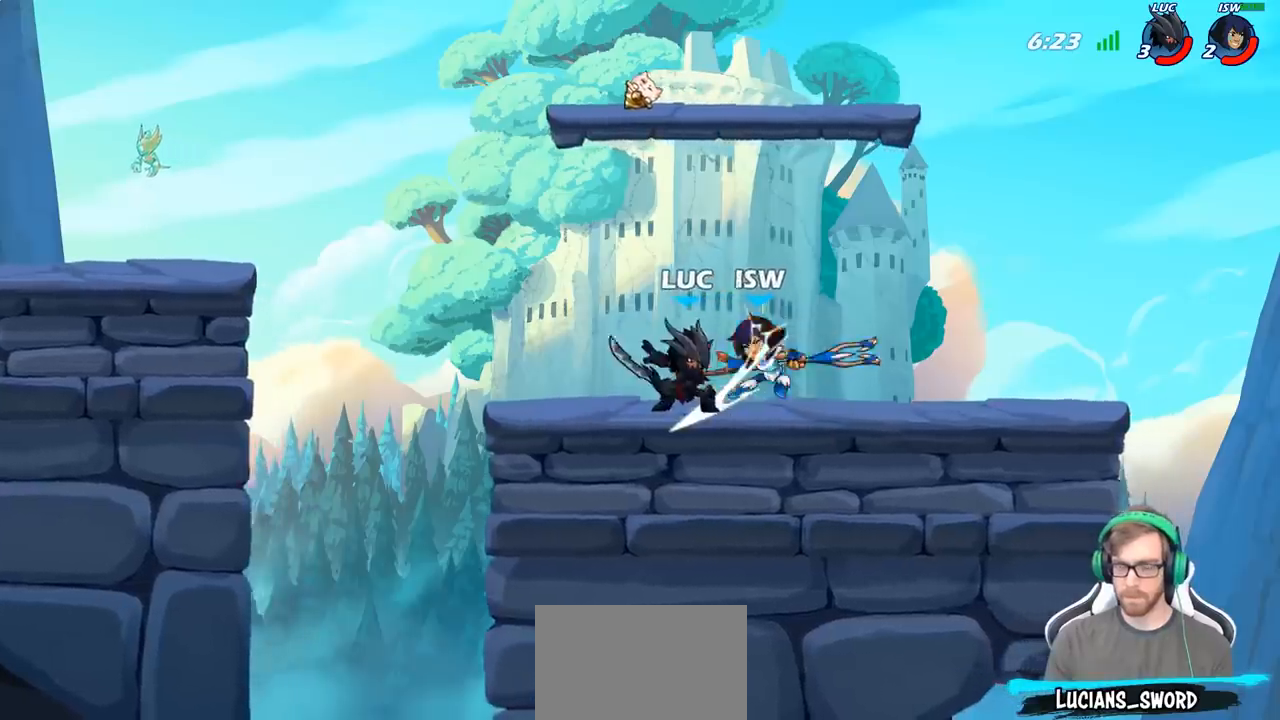
{"buttons": ["R2"], "left_stick": "right", "right_stick": "center", "events": [[100, "SQUARE", "up"], [117, "left_stick", "right"], [333, "R2", "down"]]}
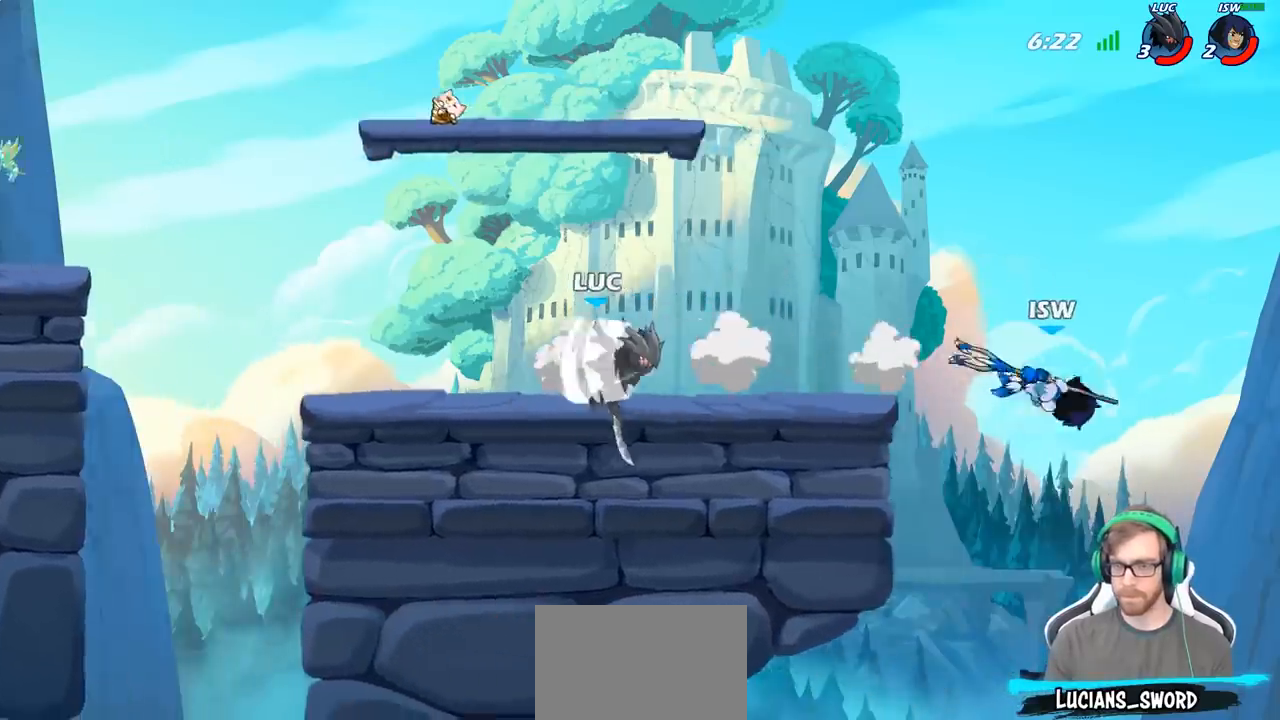
{"buttons": ["CIRCLE"], "left_stick": "right", "right_stick": "center", "events": [[67, "R2", "up"], [250, "CIRCLE", "down"]]}
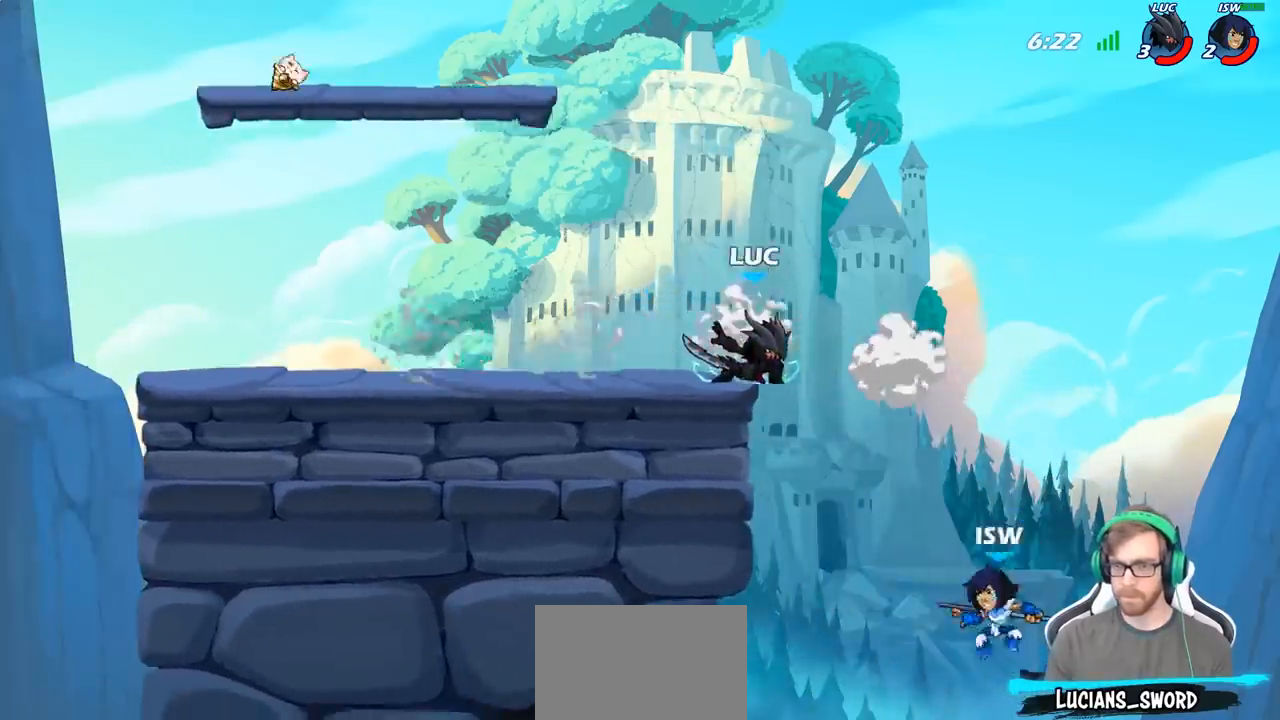
{"buttons": [], "left_stick": "center", "right_stick": "center", "events": [[33, "CIRCLE", "up"], [250, "left_stick", "center"]]}
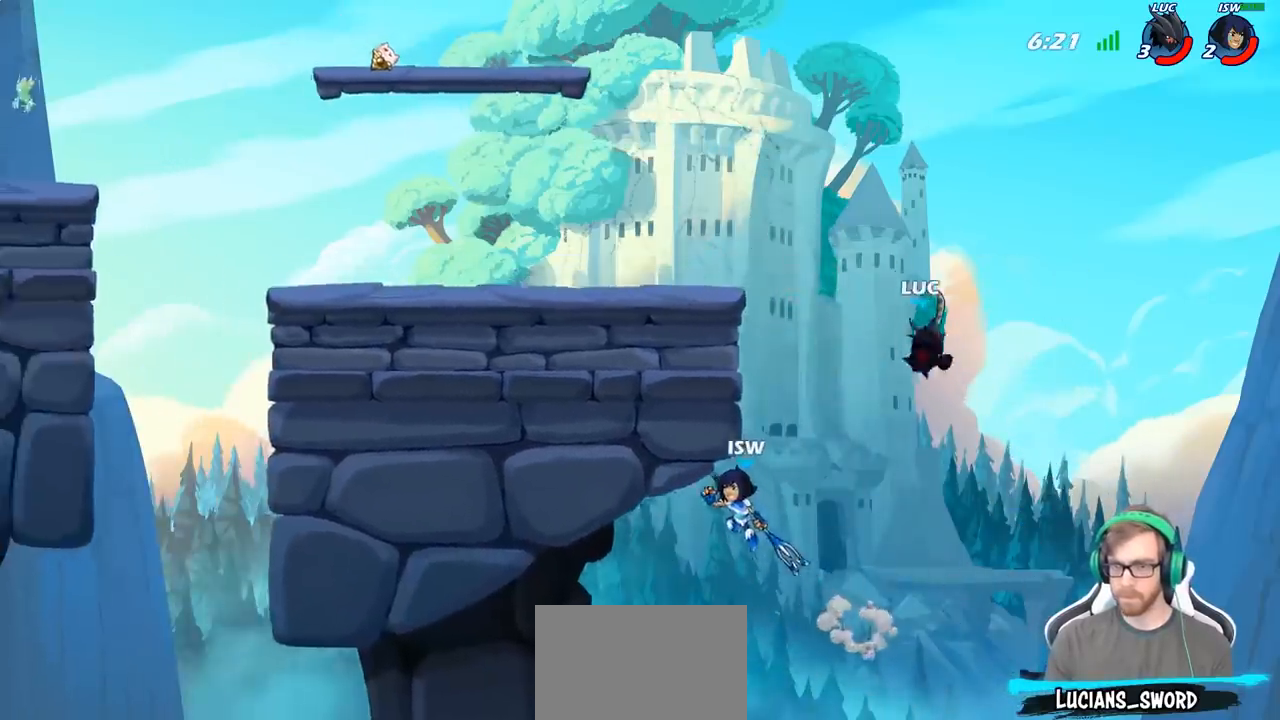
{"buttons": [], "left_stick": "center", "right_stick": "center", "events": [[33, "left_stick", "left"], [217, "CROSS", "down"], [383, "CROSS", "up"], [450, "left_stick", "center"]]}
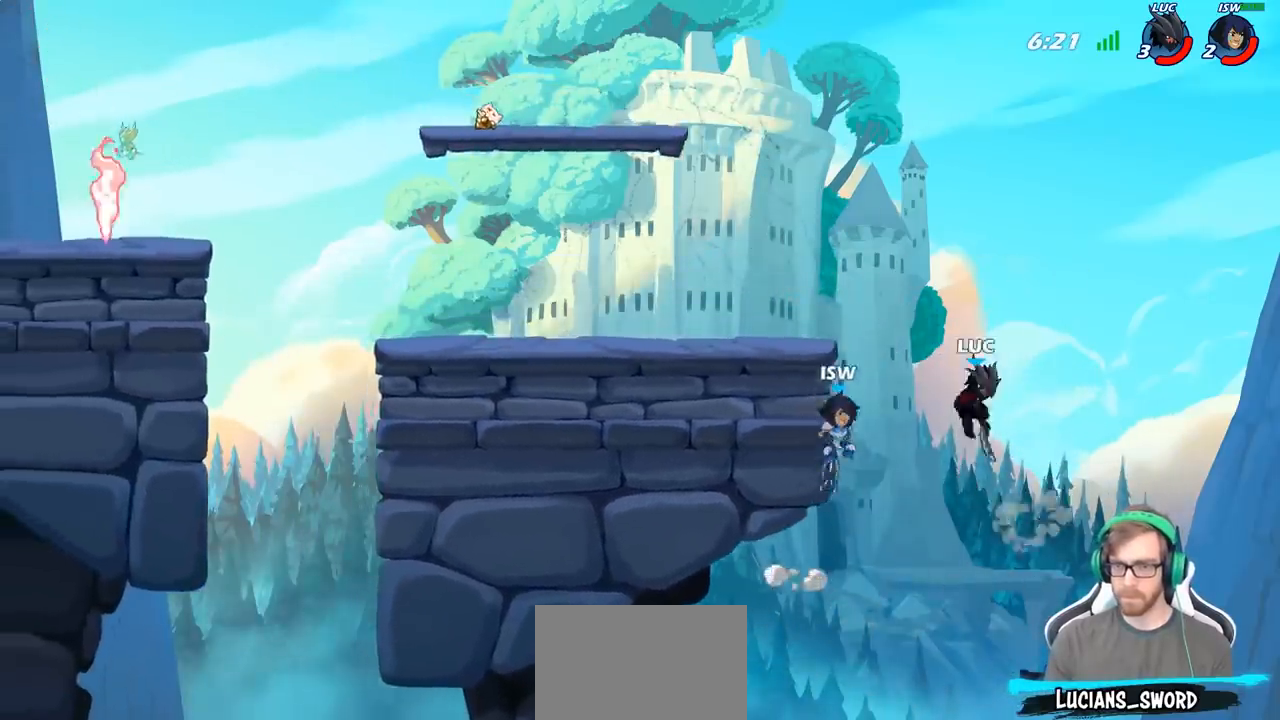
{"buttons": [], "left_stick": "center", "right_stick": "center", "events": [[17, "R2", "down"], [100, "left_stick", "left"], [150, "CIRCLE", "down"], [150, "R2", "up"], [233, "CIRCLE", "up"], [250, "left_stick", "center"]]}
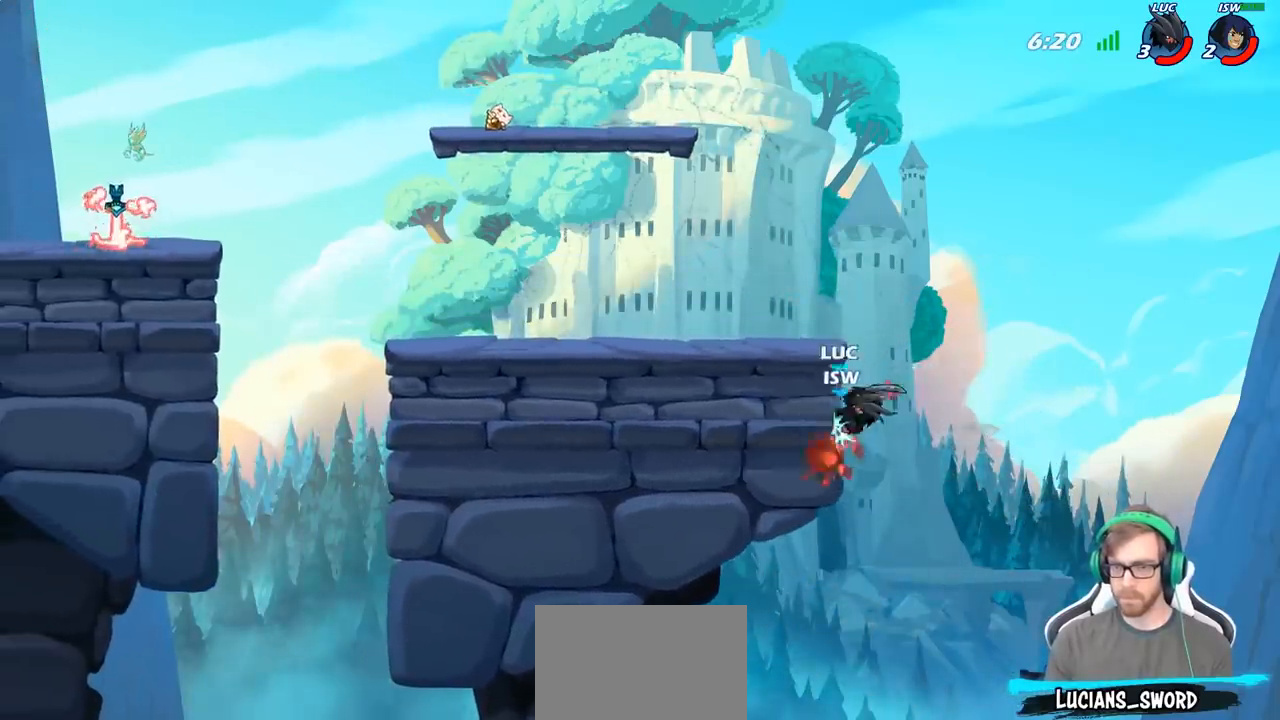
{"buttons": [], "left_stick": "center", "right_stick": "center", "events": []}
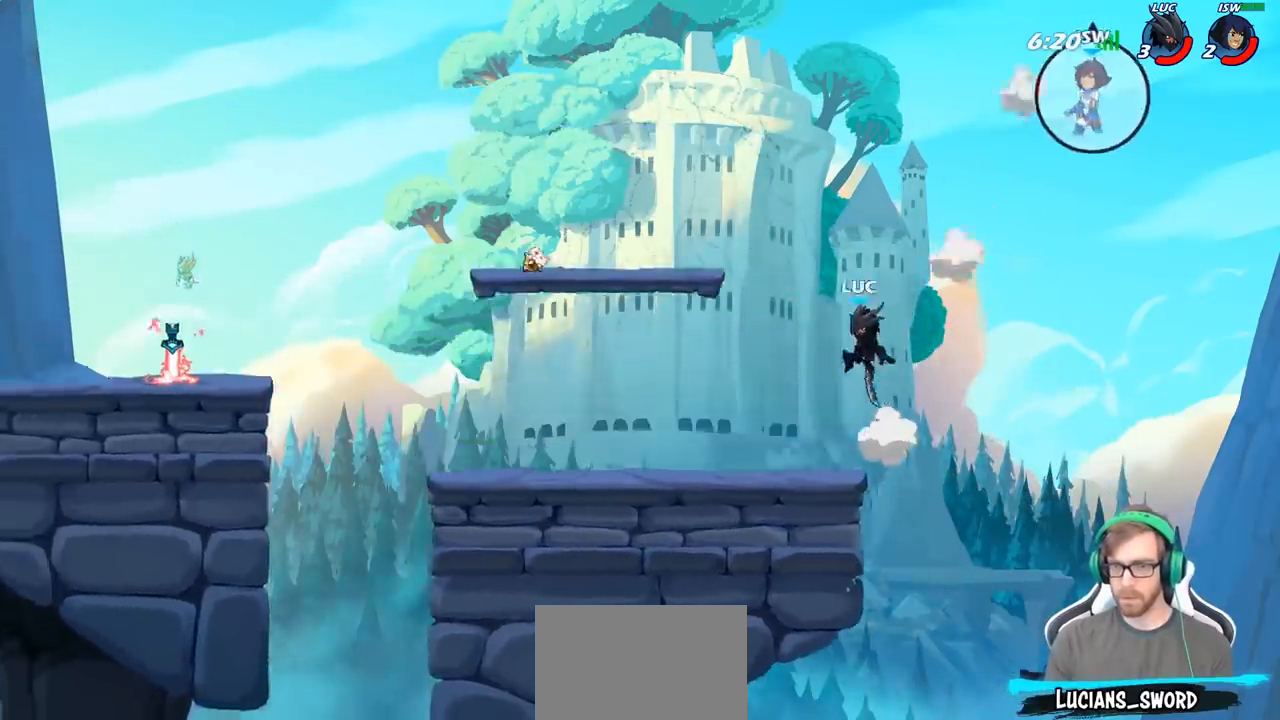
{"buttons": ["CROSS"], "left_stick": "up-left", "right_stick": "center", "events": [[150, "left_stick", "left"], [200, "CROSS", "down"], [333, "CROSS", "up"], [417, "CROSS", "down"], [417, "left_stick", "up-left"]]}
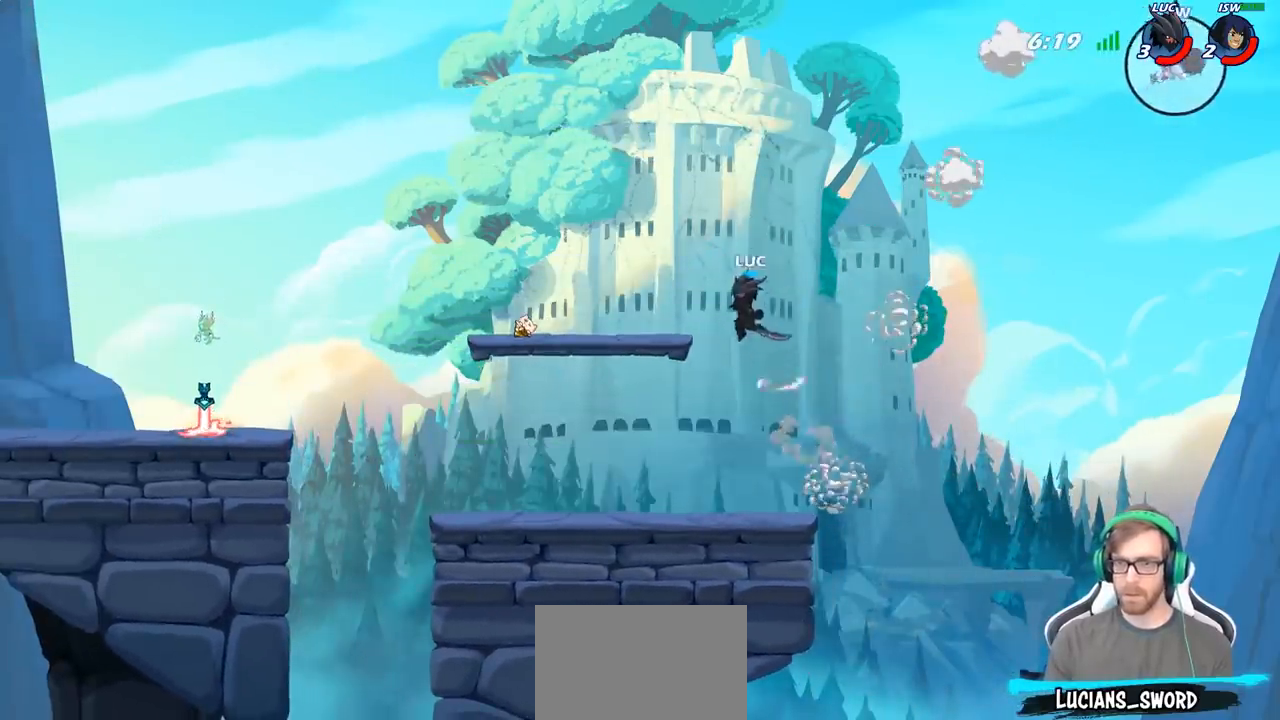
{"buttons": [], "left_stick": "right", "right_stick": "center", "events": [[183, "CROSS", "up"], [250, "left_stick", "down-left"], [417, "left_stick", "down-right"], [483, "left_stick", "right"]]}
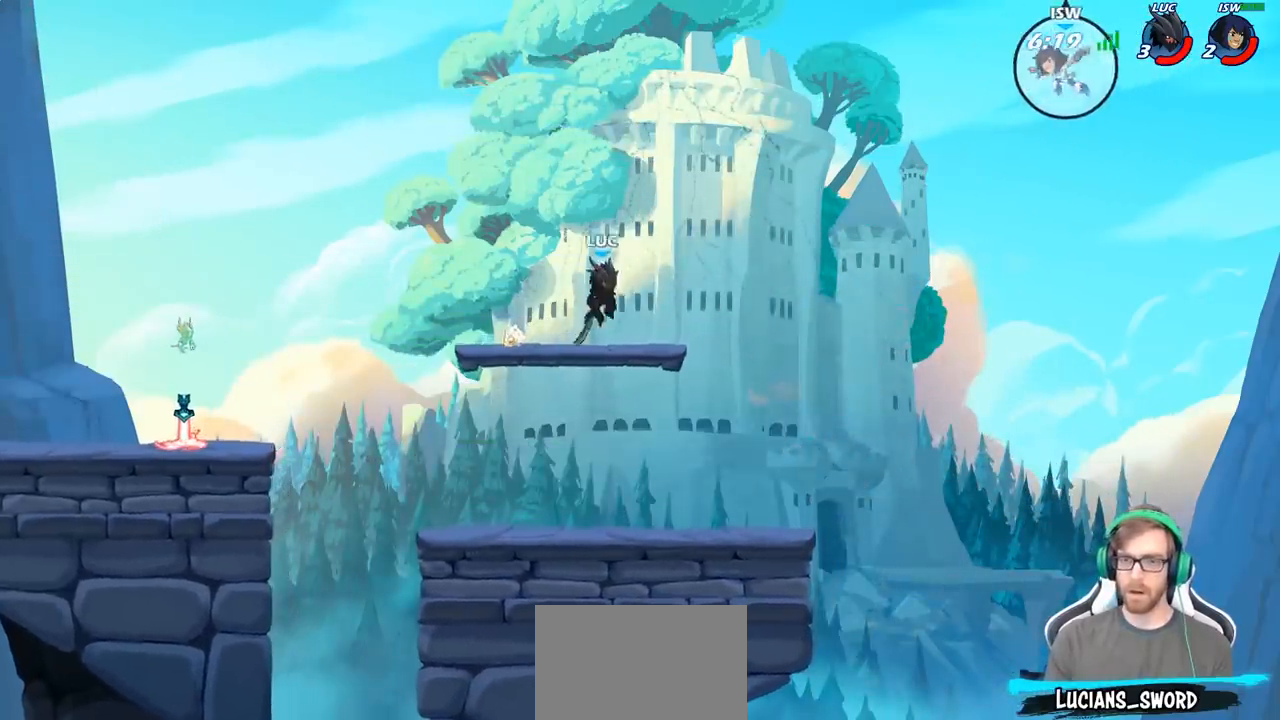
{"buttons": [], "left_stick": "right", "right_stick": "center", "events": [[183, "left_stick", "center"], [250, "left_stick", "left"], [417, "left_stick", "right"]]}
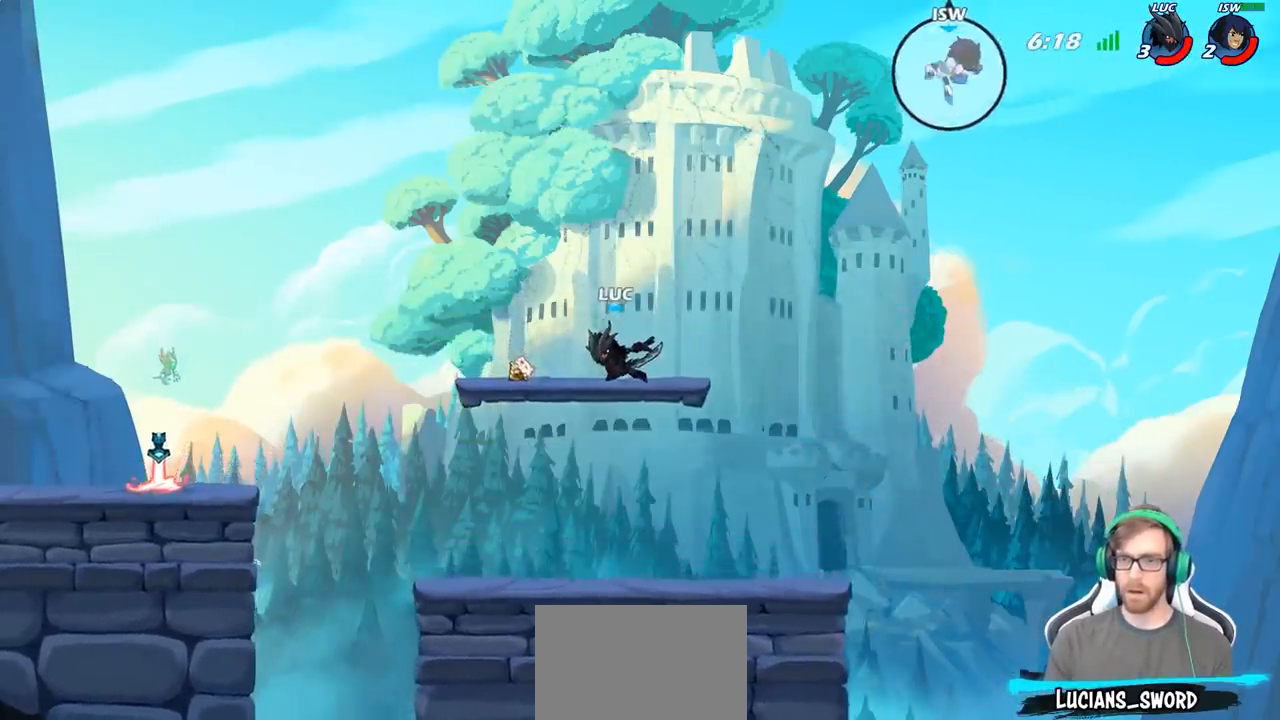
{"buttons": [], "left_stick": "center", "right_stick": "center", "events": [[67, "left_stick", "left"], [500, "left_stick", "center"]]}
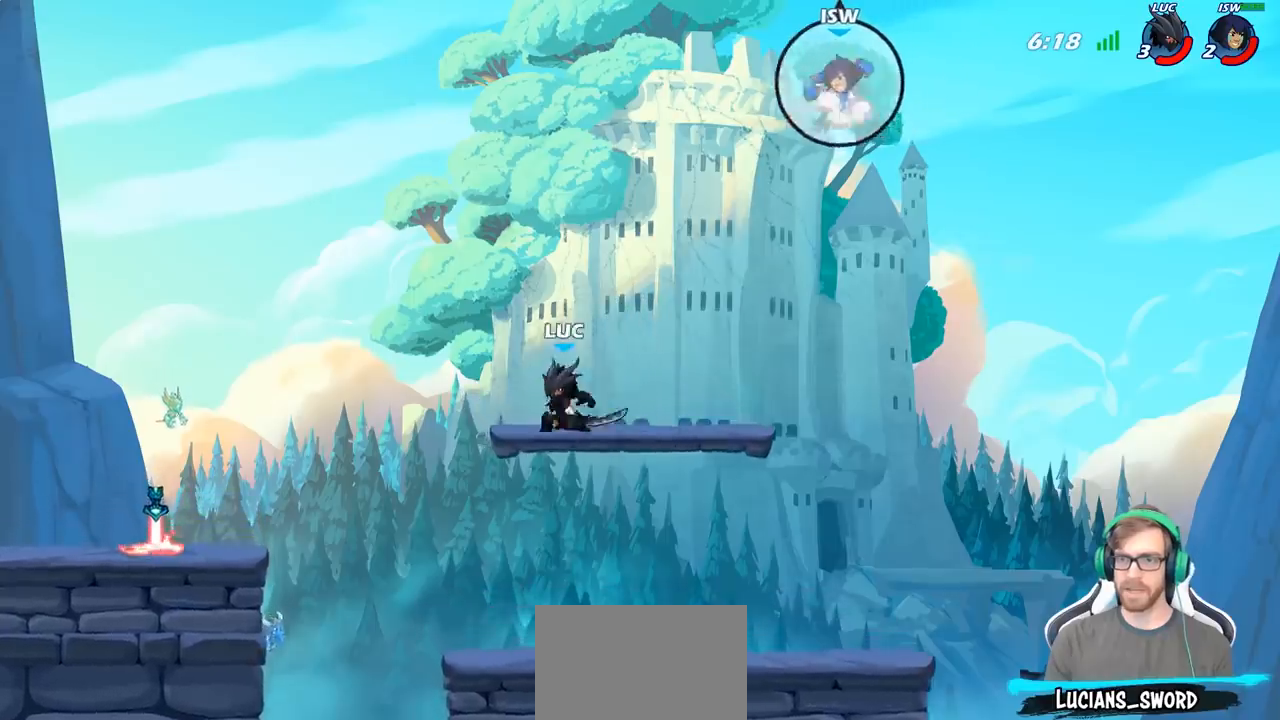
{"buttons": [], "left_stick": "up-left", "right_stick": "center", "events": [[17, "left_stick", "right"], [483, "left_stick", "up-left"]]}
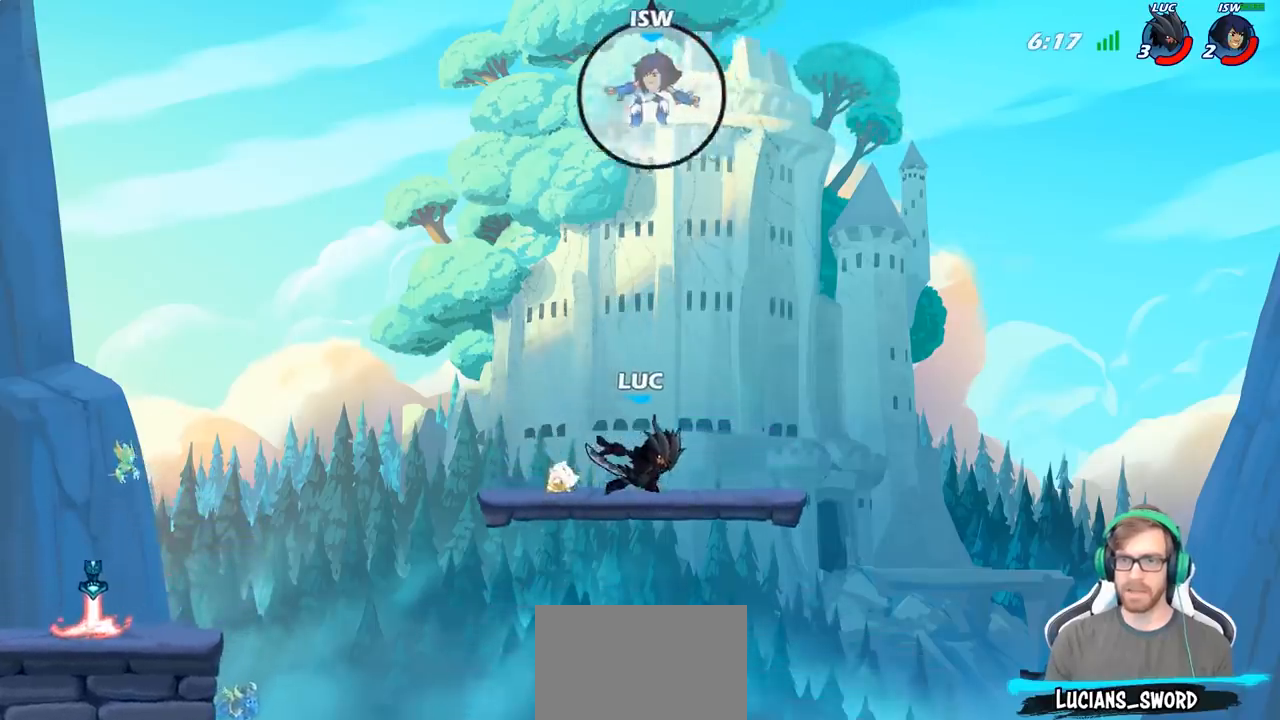
{"buttons": [], "left_stick": "left", "right_stick": "center", "events": [[233, "left_stick", "right"], [350, "left_stick", "left"]]}
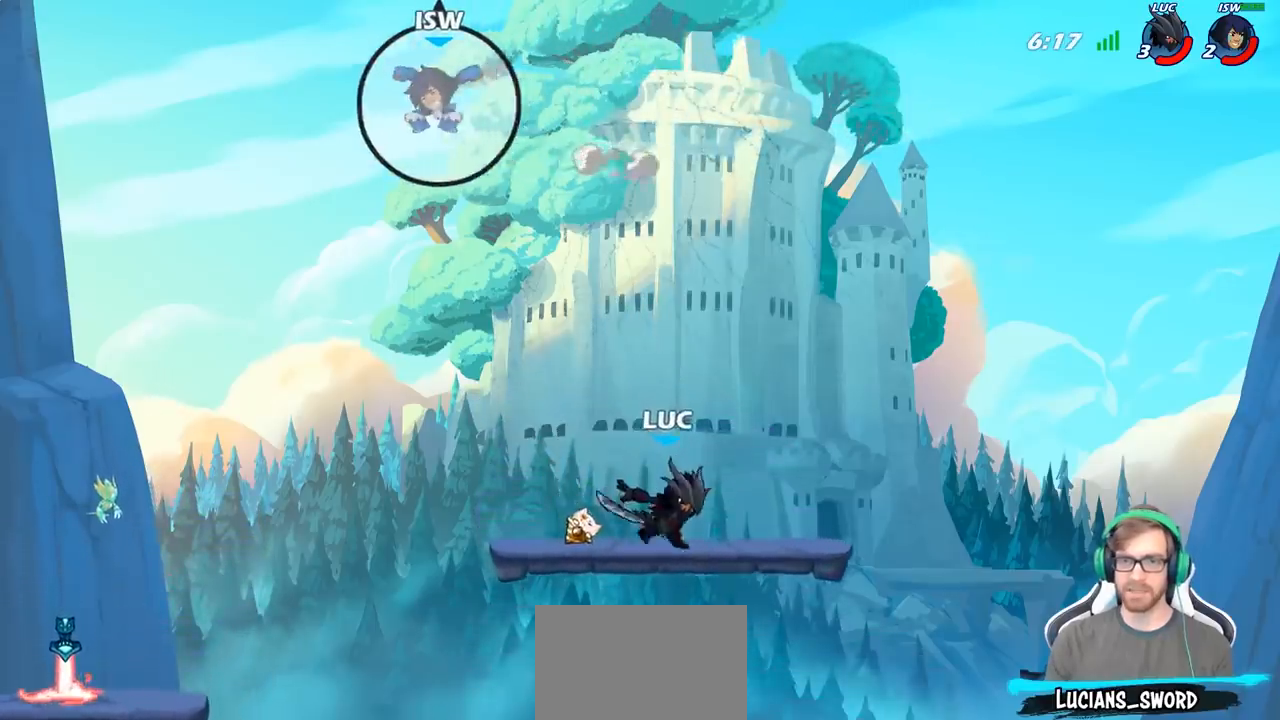
{"buttons": ["CIRCLE"], "left_stick": "center", "right_stick": "center", "events": [[117, "R2", "down"], [183, "left_stick", "center"], [217, "CIRCLE", "down"], [250, "R2", "up"]]}
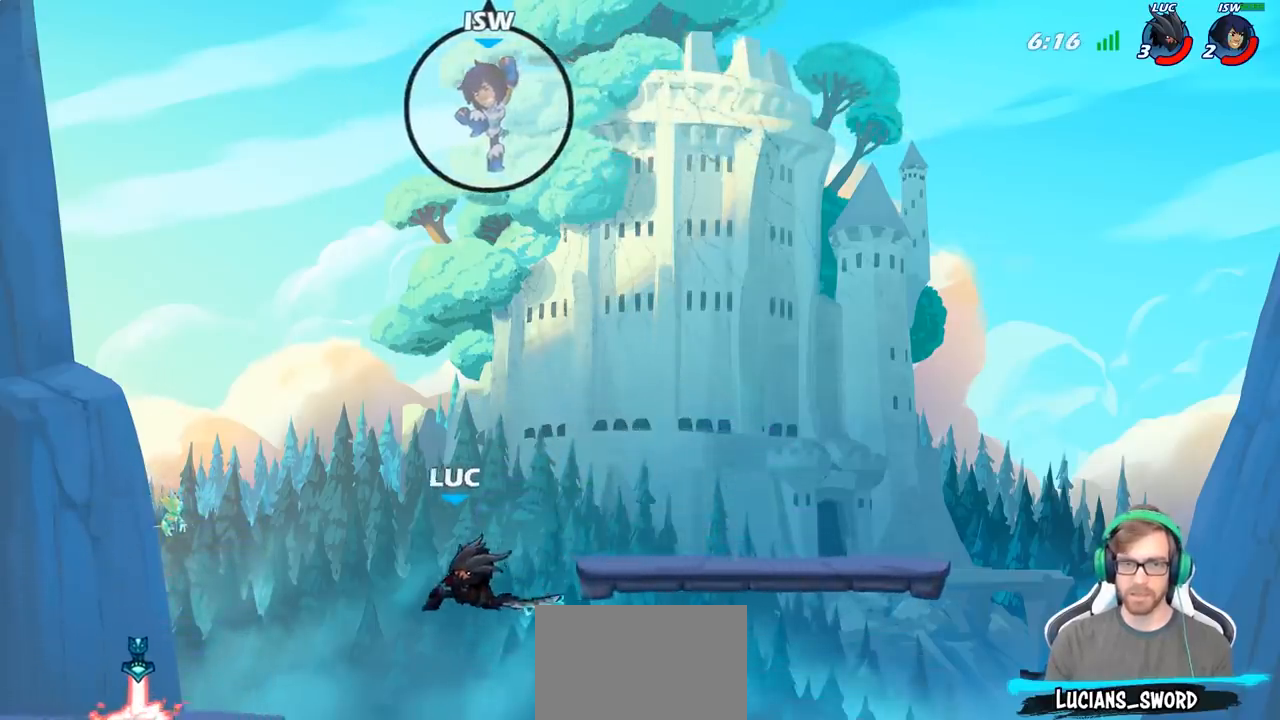
{"buttons": ["CIRCLE"], "left_stick": "center", "right_stick": "center", "events": []}
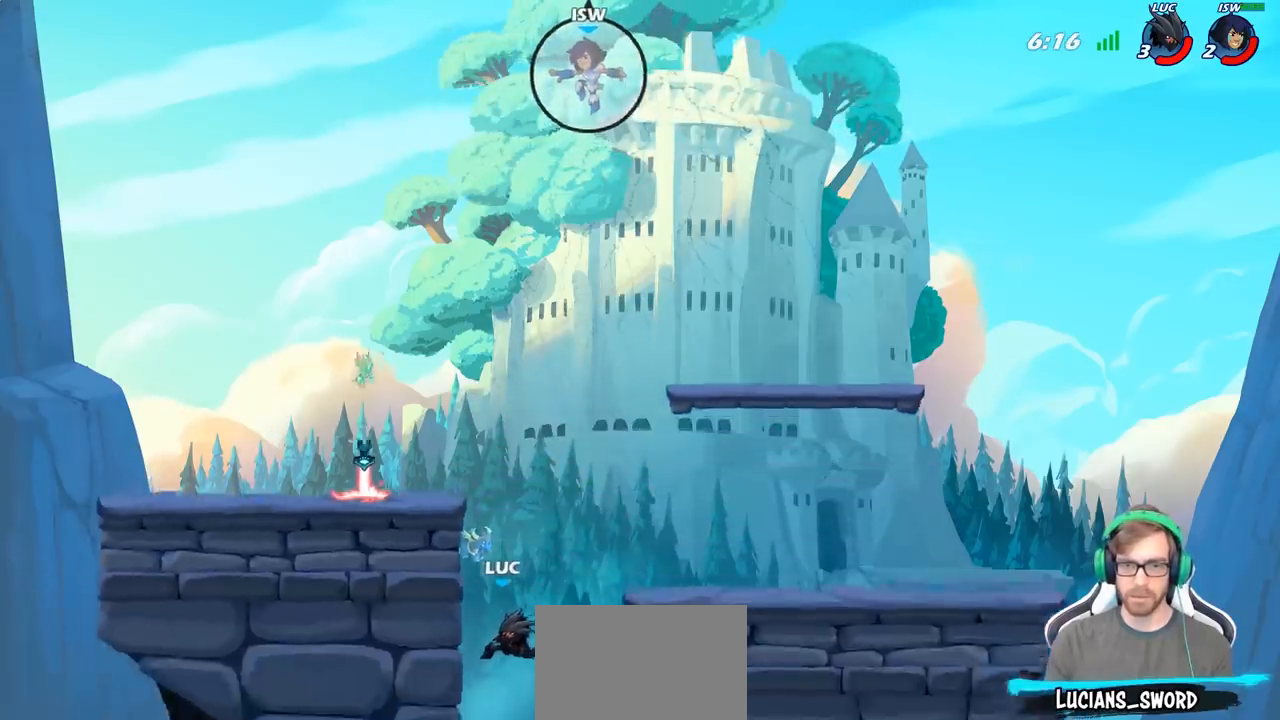
{"buttons": [], "left_stick": "center", "right_stick": "center", "events": [[400, "CIRCLE", "up"]]}
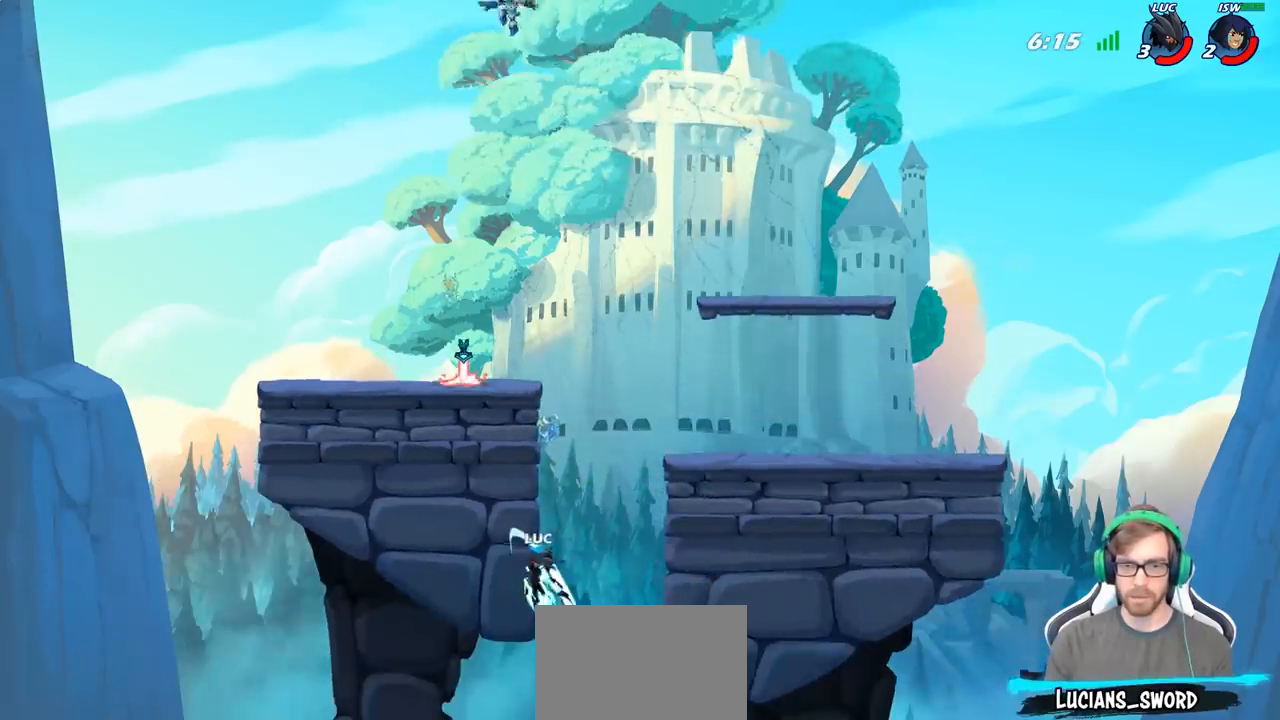
{"buttons": ["CROSS"], "left_stick": "right", "right_stick": "center", "events": [[367, "left_stick", "right"], [400, "CROSS", "down"]]}
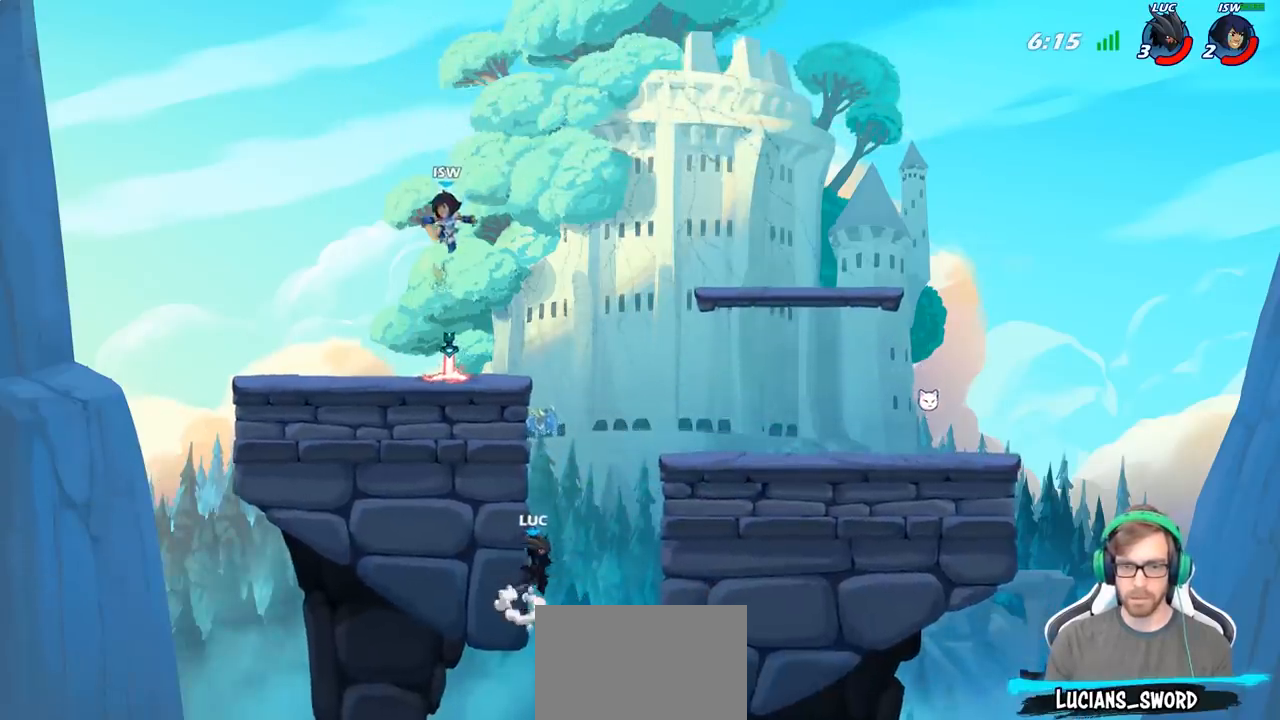
{"buttons": ["CROSS"], "left_stick": "up-left", "right_stick": "center", "events": [[67, "CROSS", "up"], [300, "left_stick", "down"], [383, "left_stick", "left"], [450, "CROSS", "down"], [450, "left_stick", "up-left"]]}
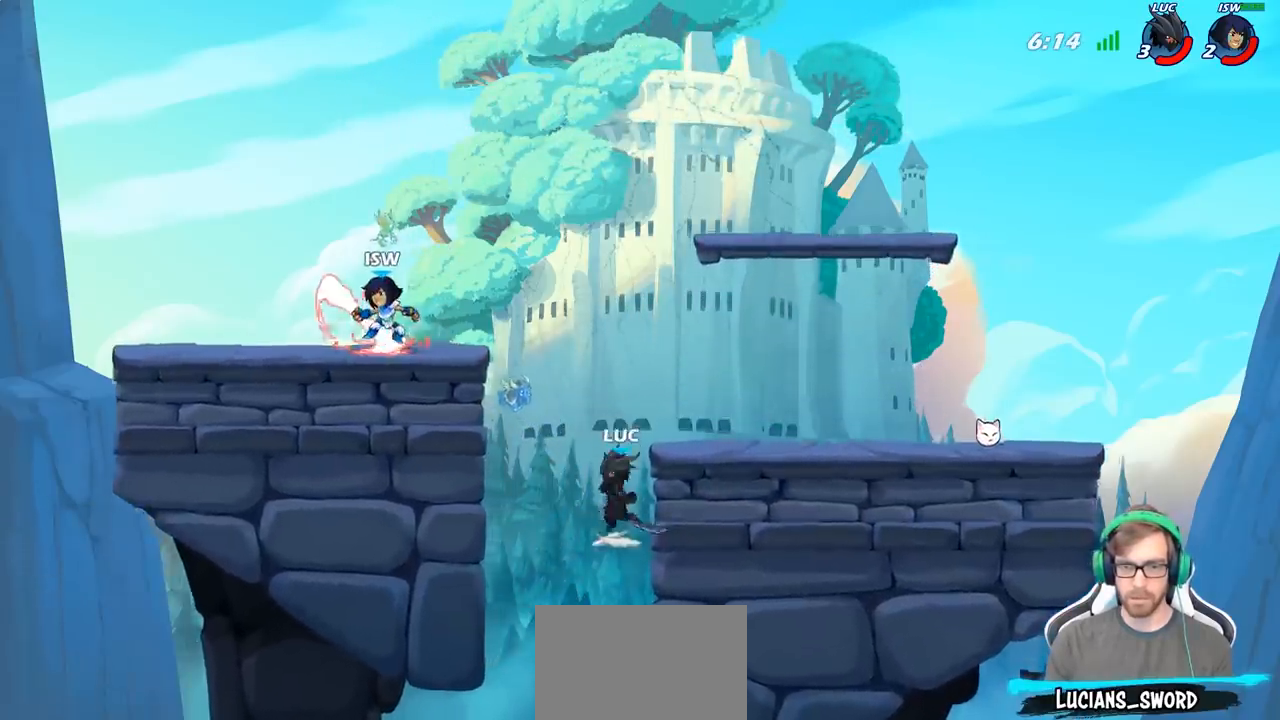
{"buttons": [], "left_stick": "center", "right_stick": "center", "events": [[50, "CROSS", "up"], [233, "left_stick", "down-left"], [433, "left_stick", "center"]]}
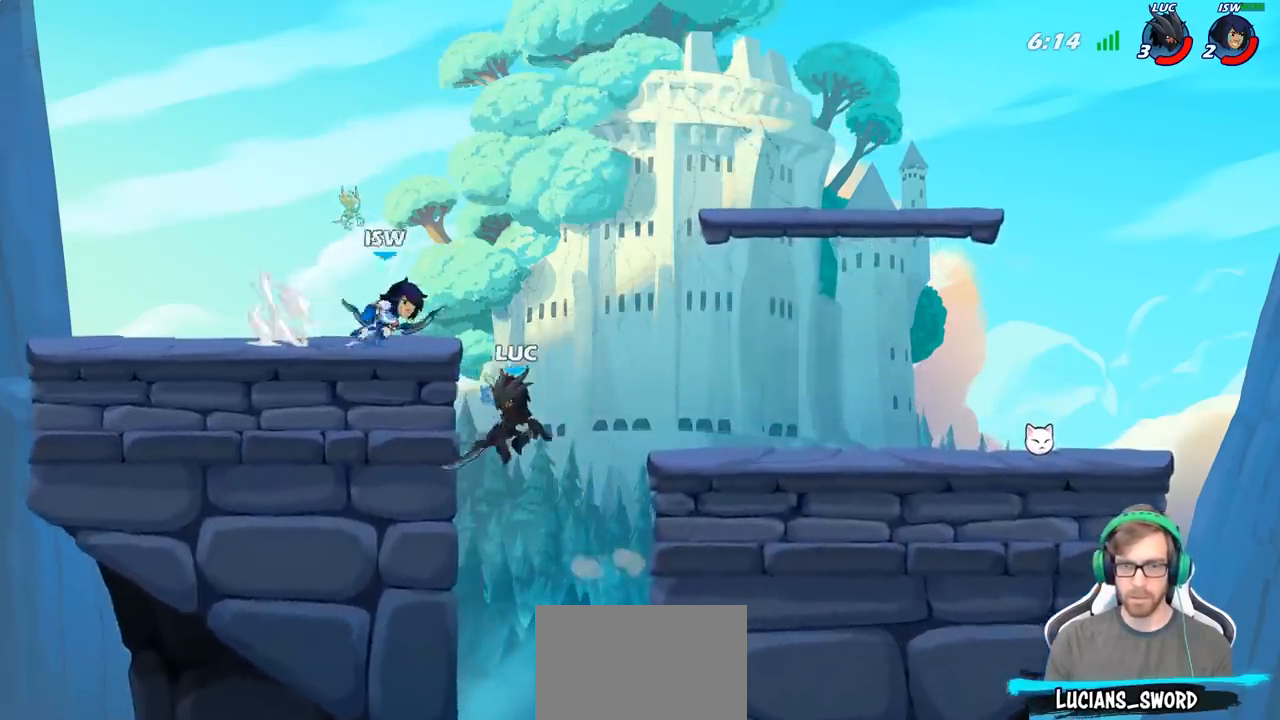
{"buttons": [], "left_stick": "center", "right_stick": "center", "events": [[17, "R2", "down"], [100, "left_stick", "left"], [150, "R2", "up"], [167, "CIRCLE", "down"], [233, "CIRCLE", "up"], [283, "left_stick", "center"]]}
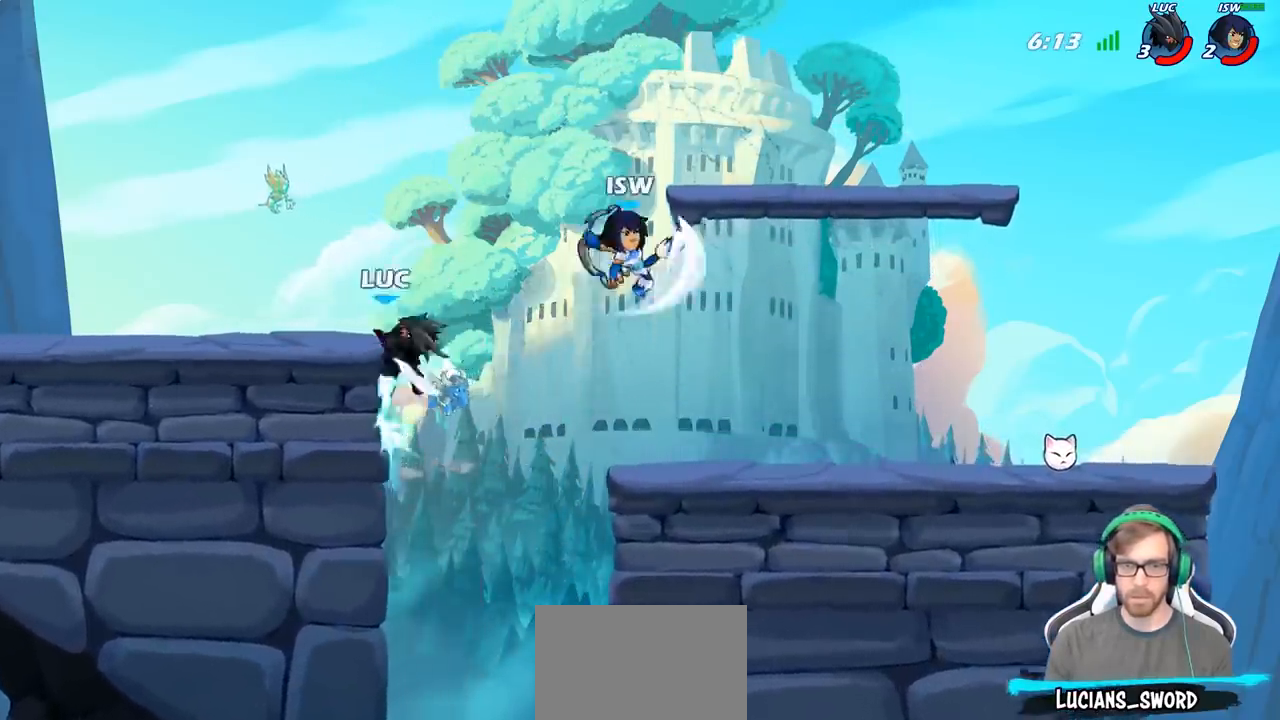
{"buttons": [], "left_stick": "left", "right_stick": "center", "events": [[400, "left_stick", "left"]]}
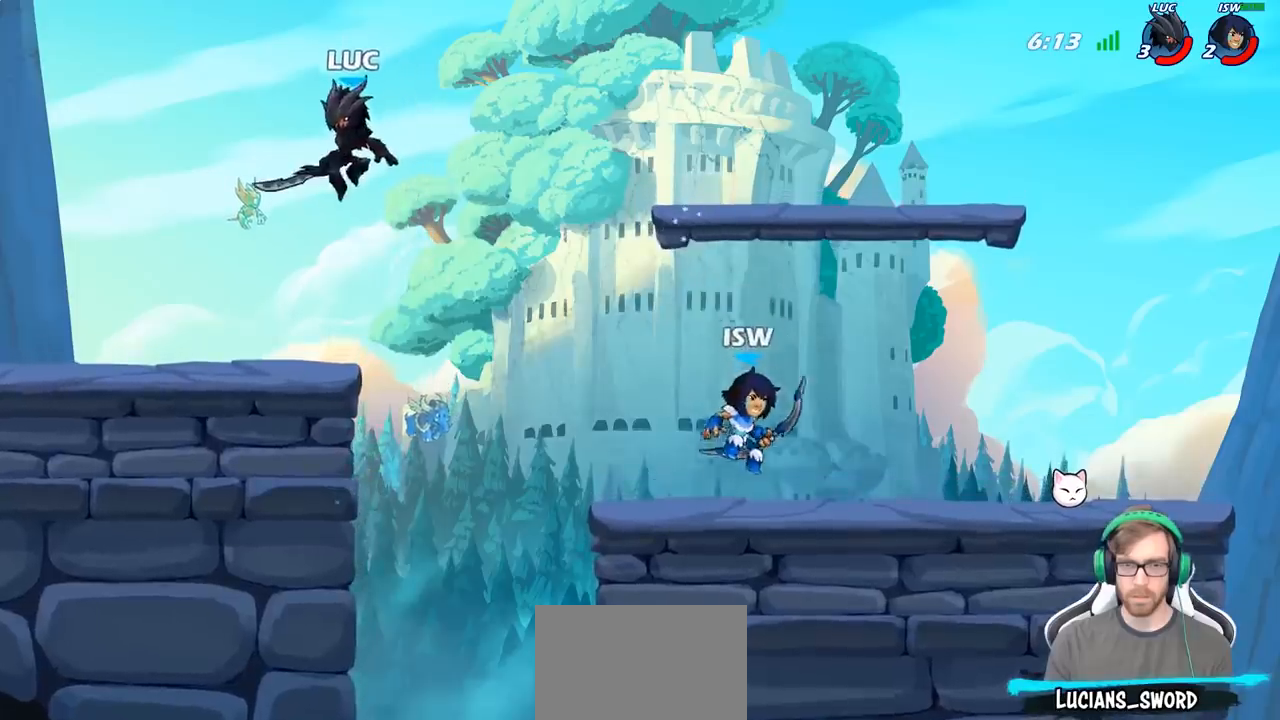
{"buttons": [], "left_stick": "right", "right_stick": "center", "events": [[67, "left_stick", "down-left"], [317, "left_stick", "up-left"], [383, "left_stick", "right"]]}